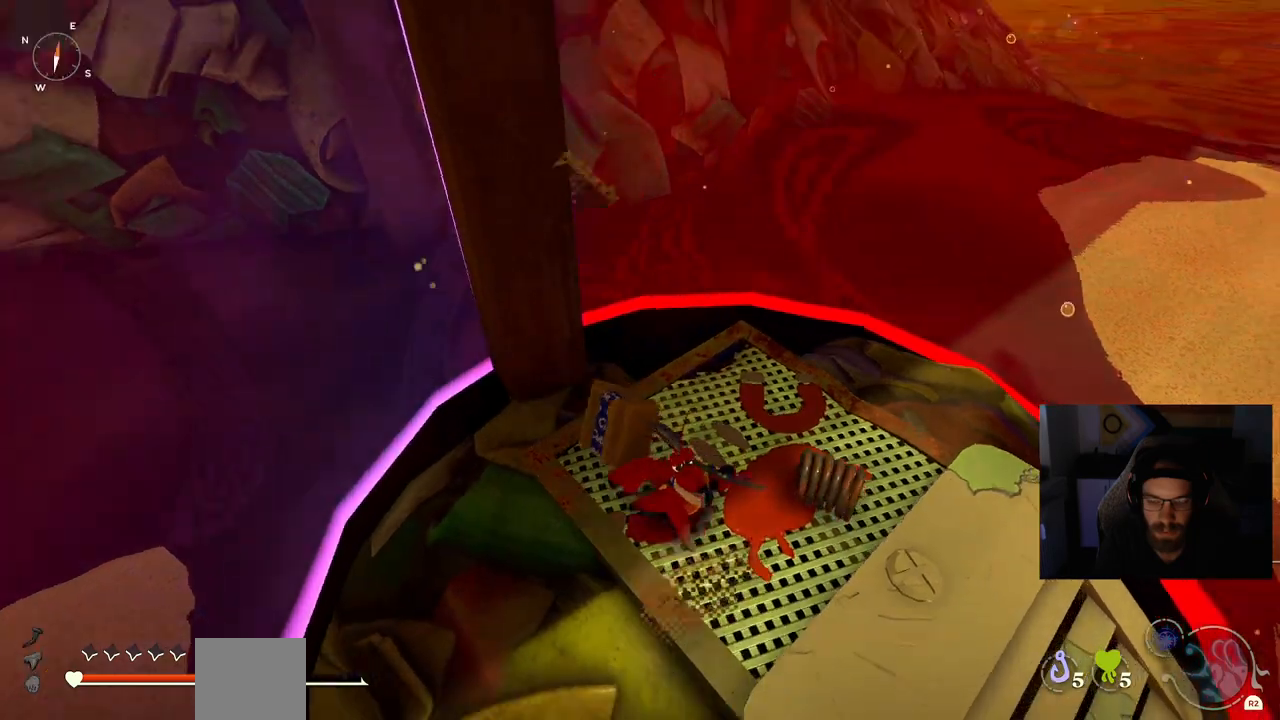
Gameplay with a controller (PlayStation layout); each line is a JSON object with the inputs held at the frame after it. "events" lists button and stick changes between this image and that frame as [ms after this image, input, new state], when the widget could be followed in between. Not read: L1 R1.
{"buttons": [], "left_stick": "down-right", "right_stick": "center", "events": []}
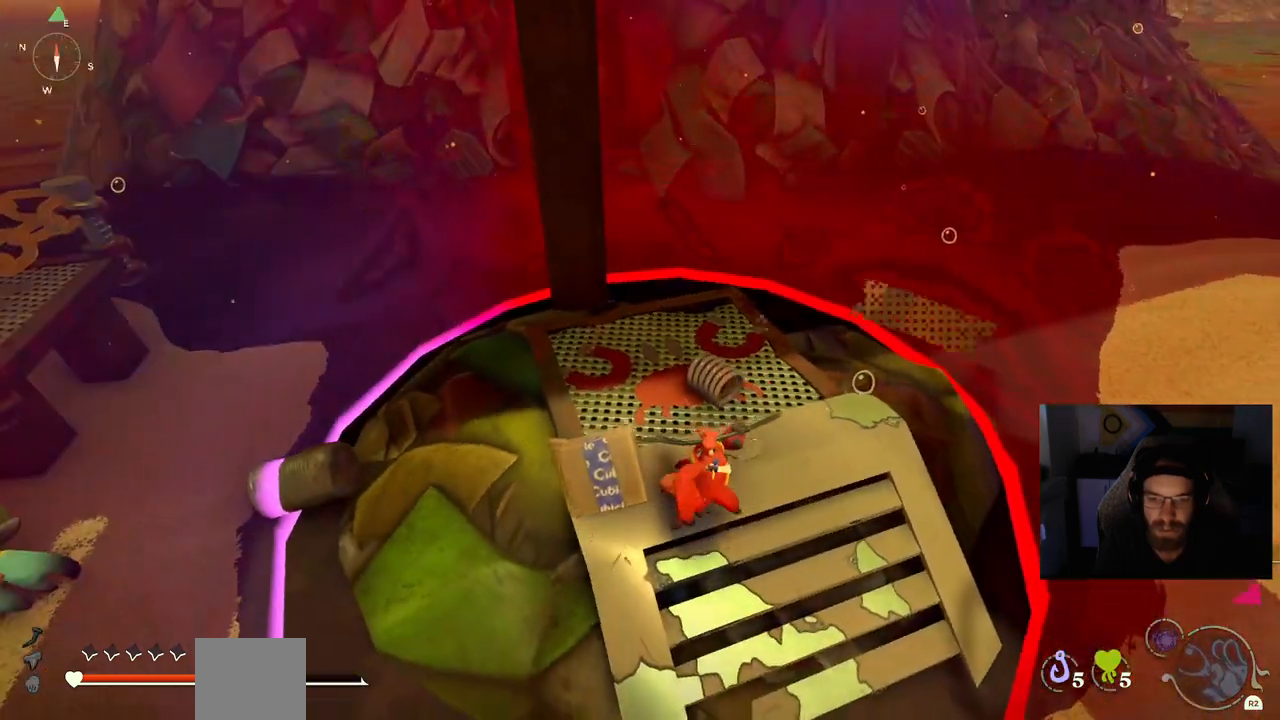
{"buttons": [], "left_stick": "right", "right_stick": "center", "events": [[33, "left_stick", "right"]]}
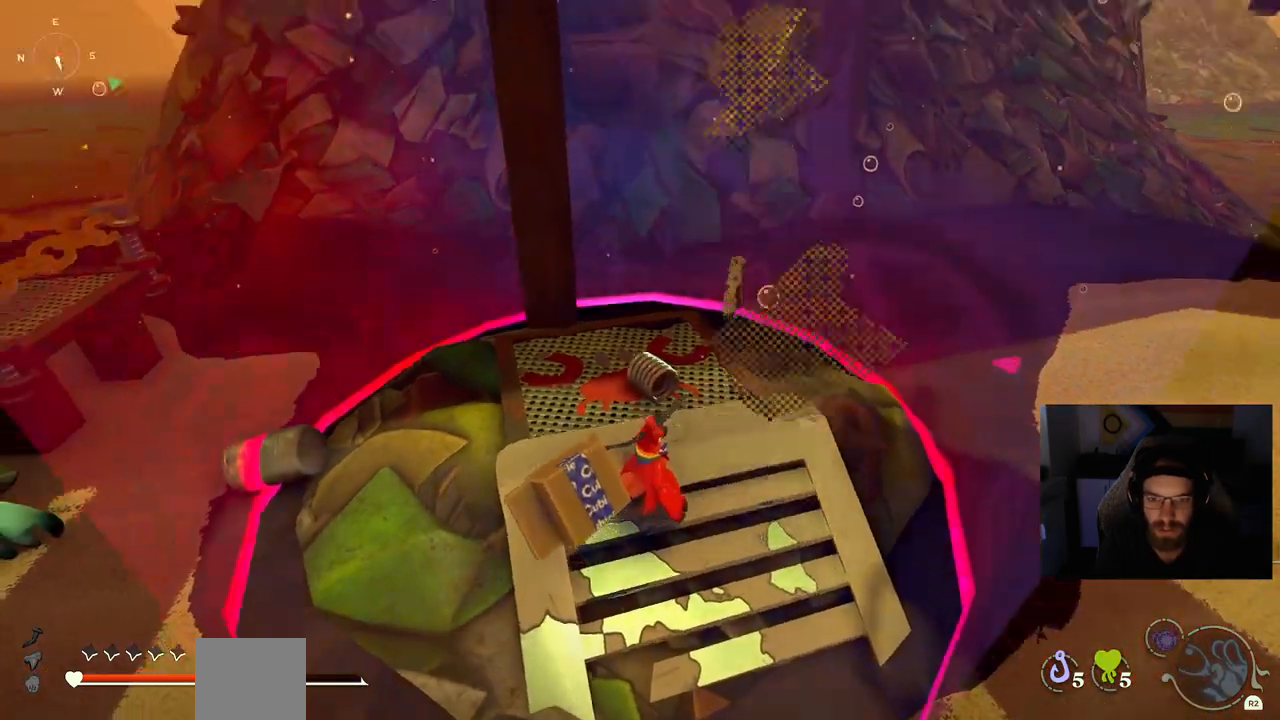
{"buttons": [], "left_stick": "right", "right_stick": "center", "events": []}
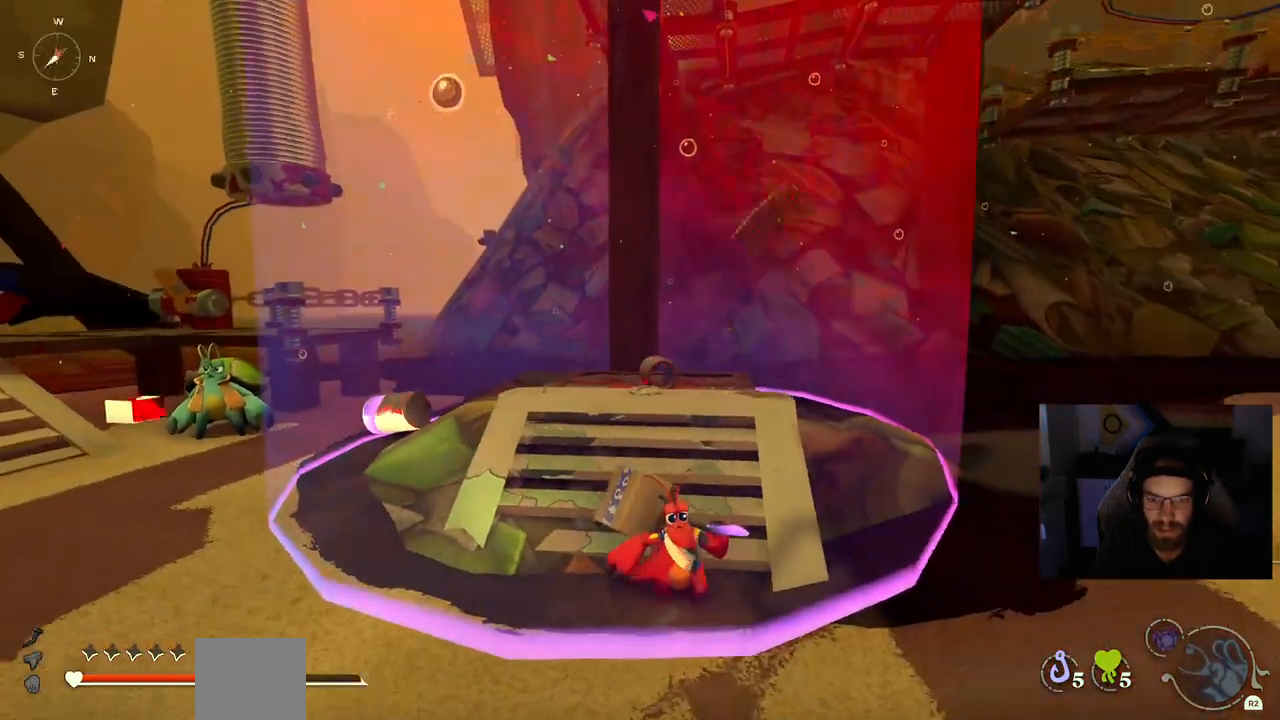
{"buttons": [], "left_stick": "right", "right_stick": "center", "events": []}
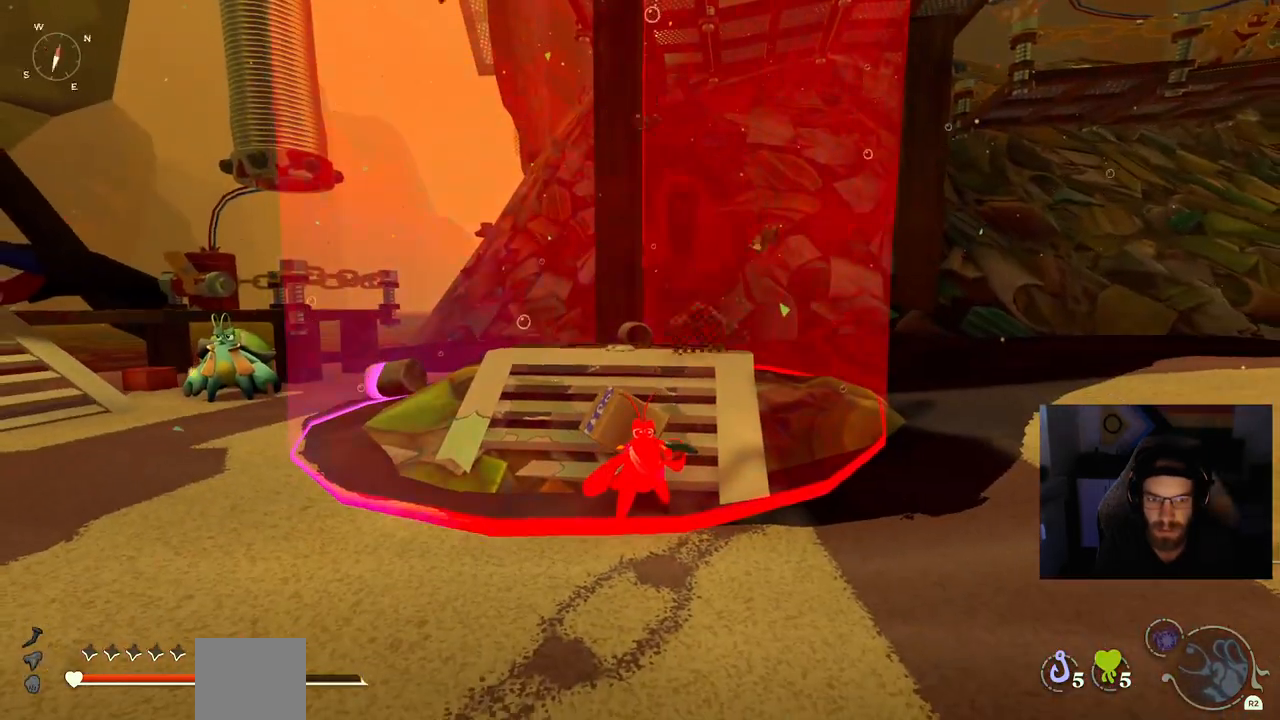
{"buttons": [], "left_stick": "up-right", "right_stick": "center", "events": [[317, "left_stick", "up-right"]]}
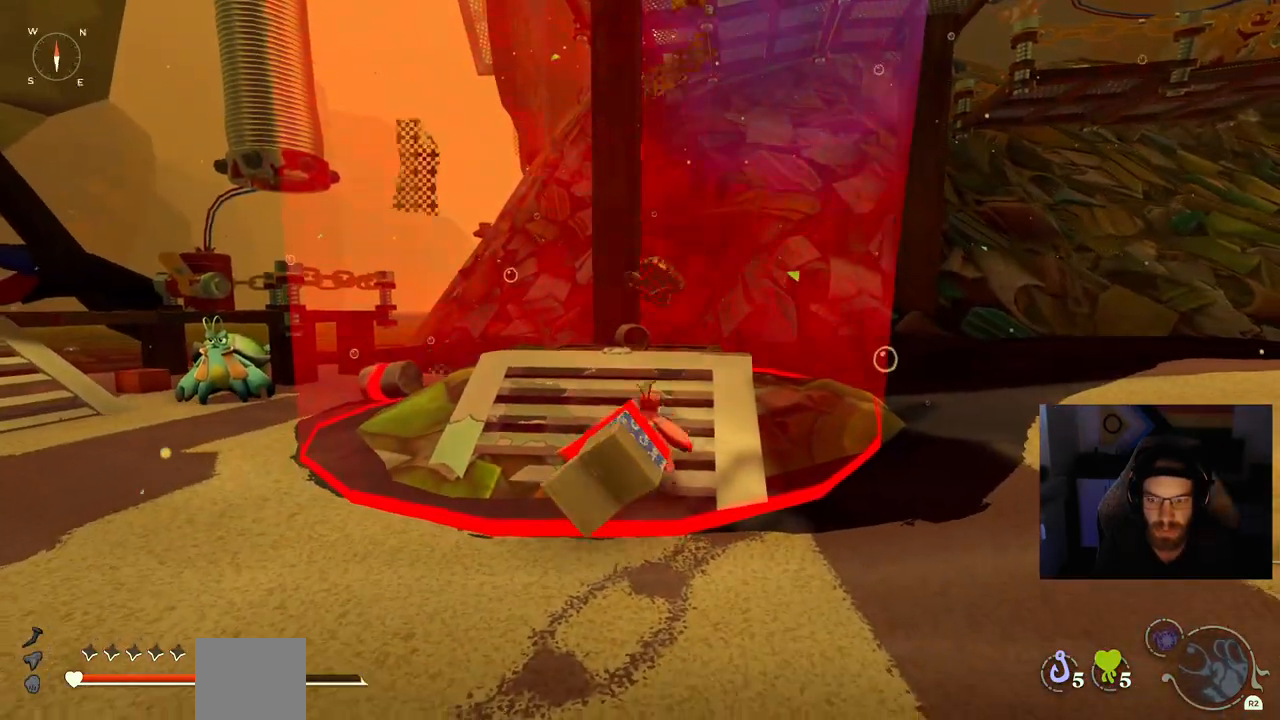
{"buttons": [], "left_stick": "up-right", "right_stick": "center", "events": []}
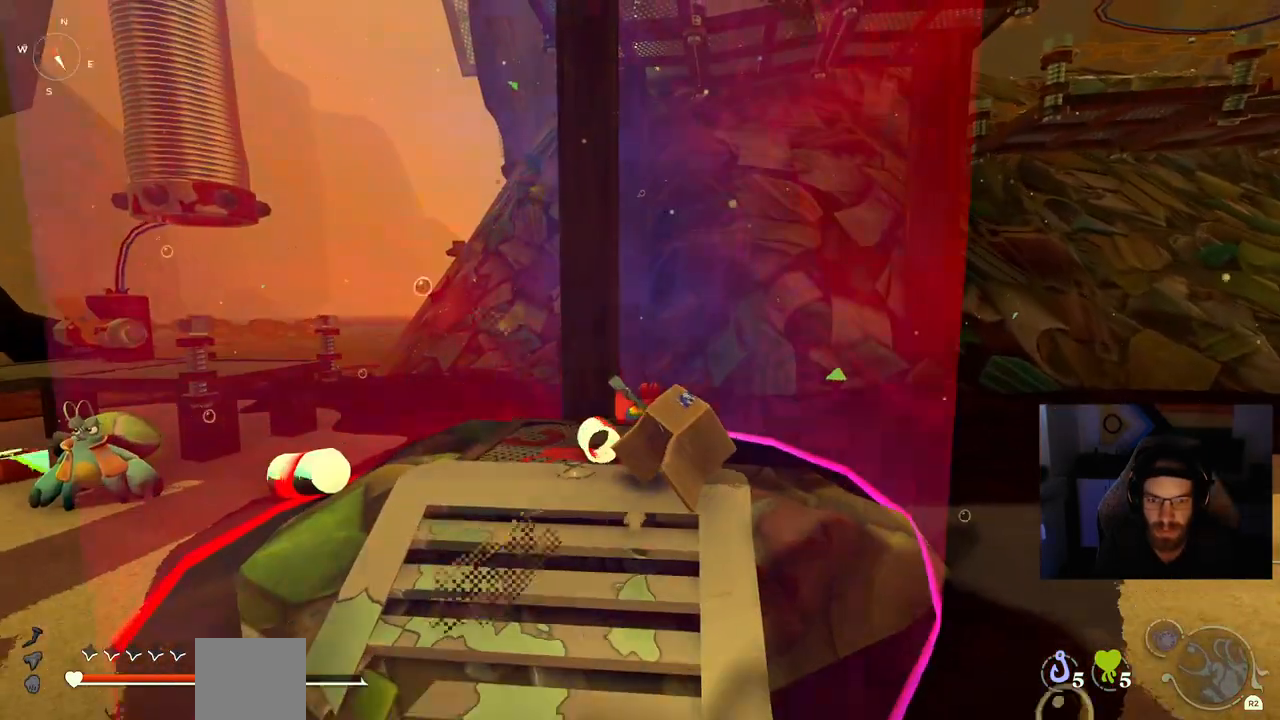
{"buttons": [], "left_stick": "right", "right_stick": "center", "events": [[50, "left_stick", "right"]]}
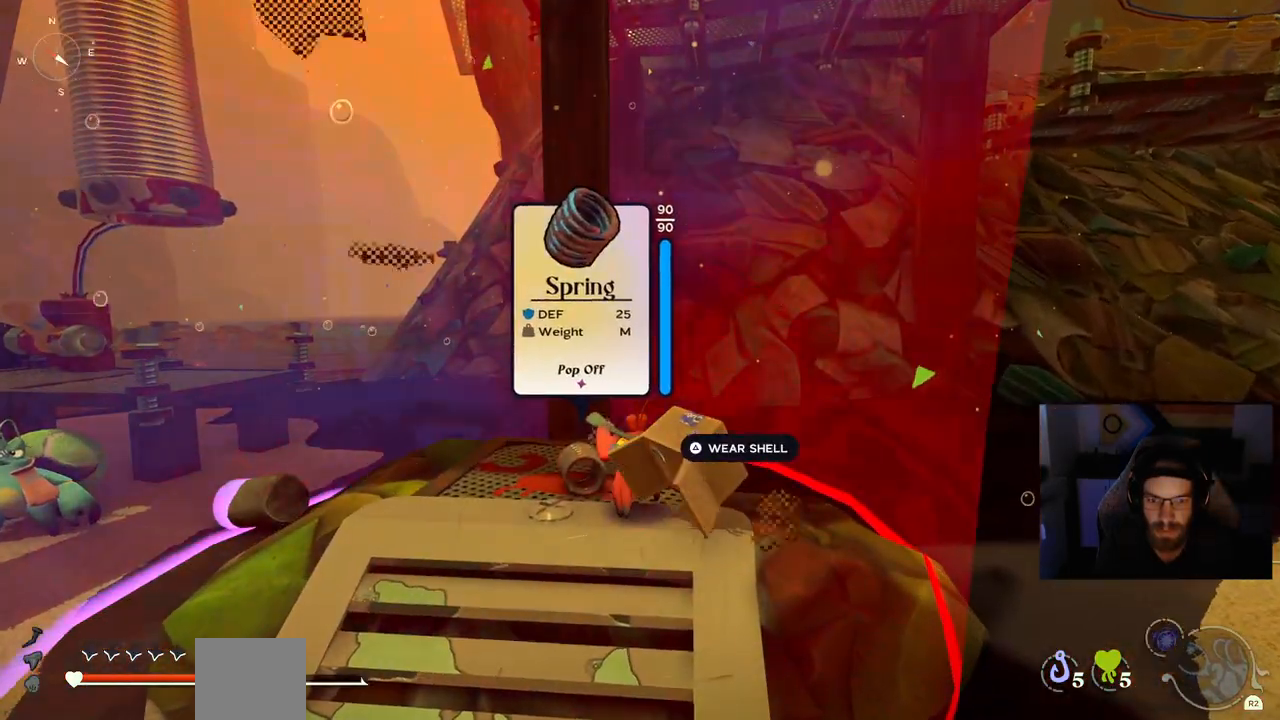
{"buttons": [], "left_stick": "up", "right_stick": "center", "events": [[50, "left_stick", "up-right"], [267, "left_stick", "up"]]}
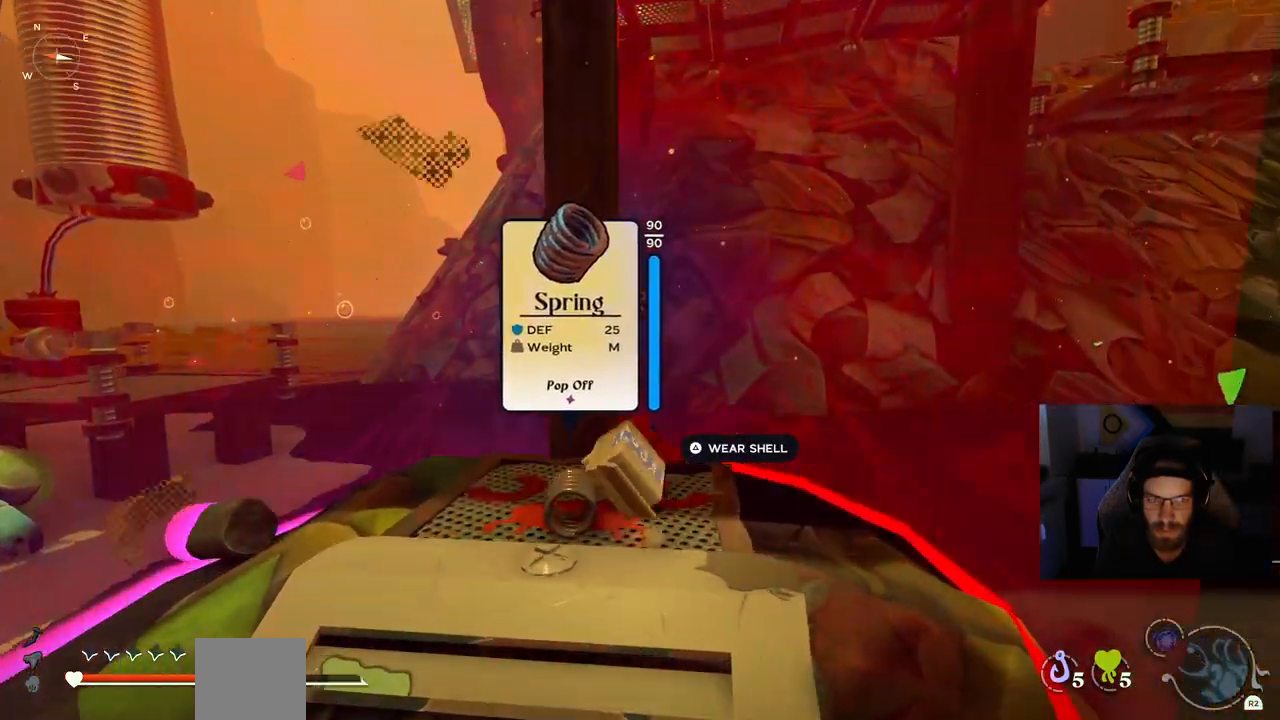
{"buttons": [], "left_stick": "center", "right_stick": "center", "events": [[283, "TRIANGLE", "down"], [433, "TRIANGLE", "up"], [500, "left_stick", "center"]]}
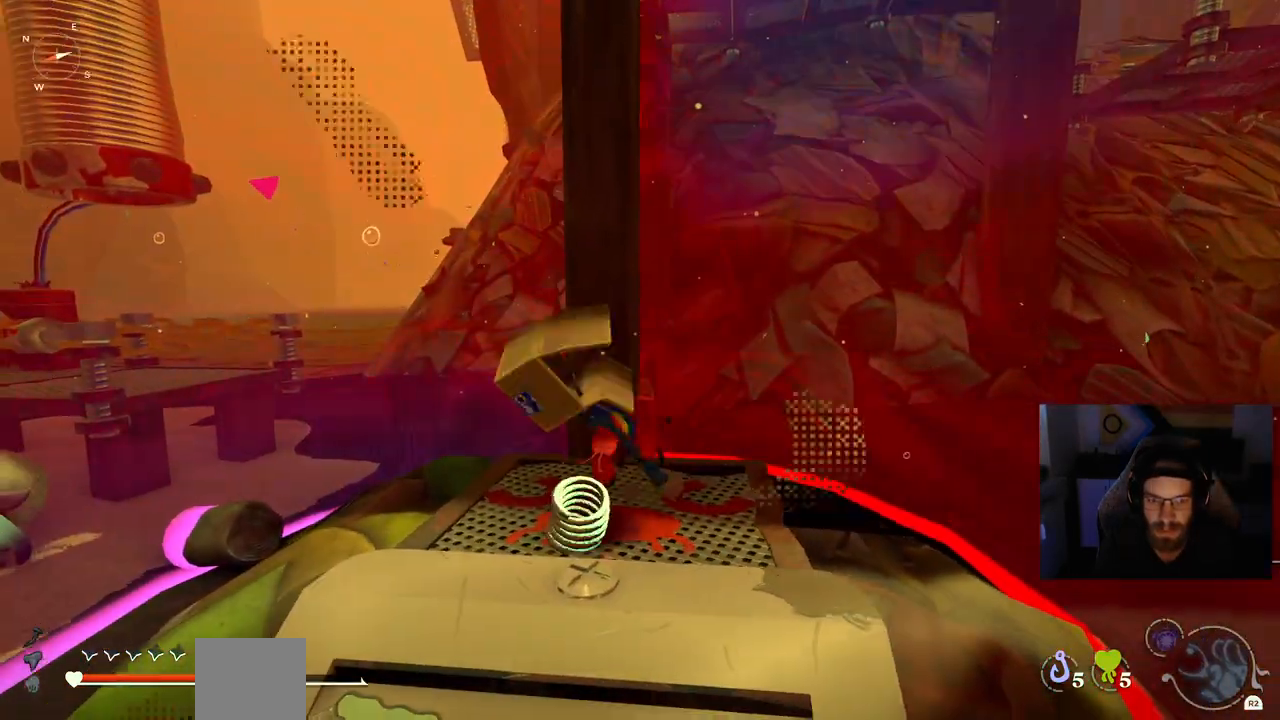
{"buttons": [], "left_stick": "center", "right_stick": "center", "events": []}
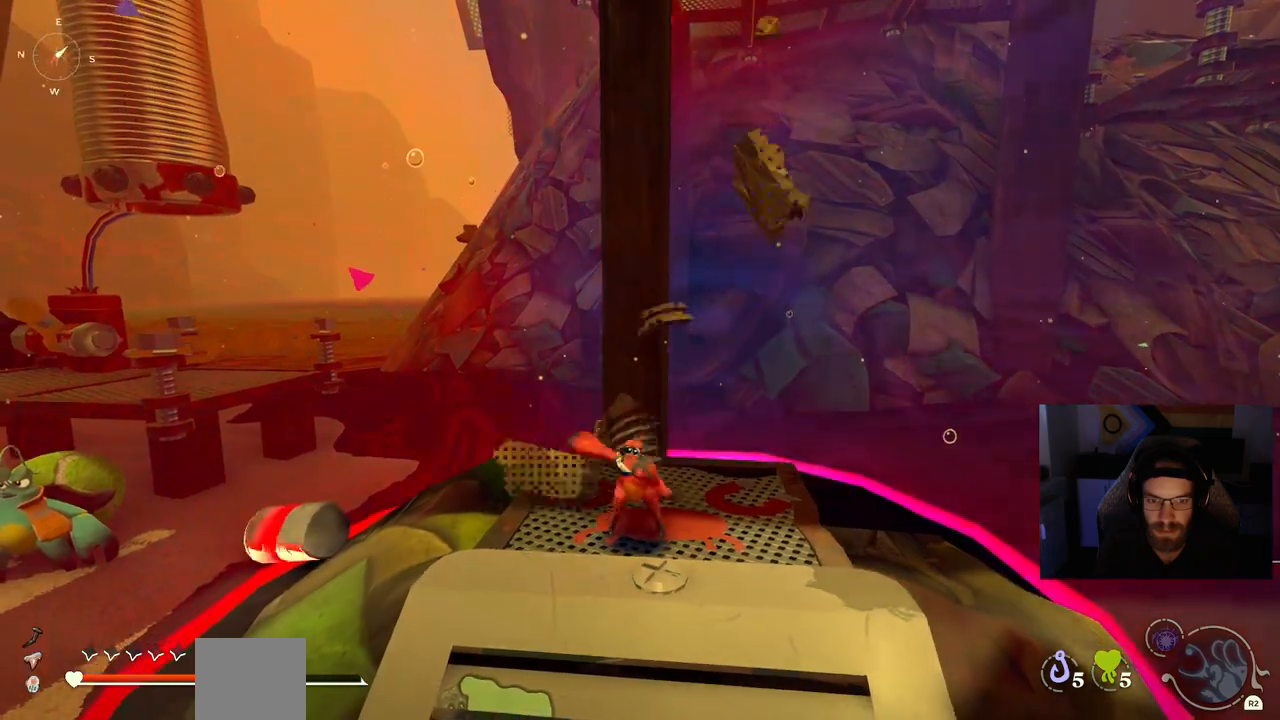
{"buttons": [], "left_stick": "center", "right_stick": "center", "events": [[250, "left_stick", "up"], [417, "left_stick", "center"]]}
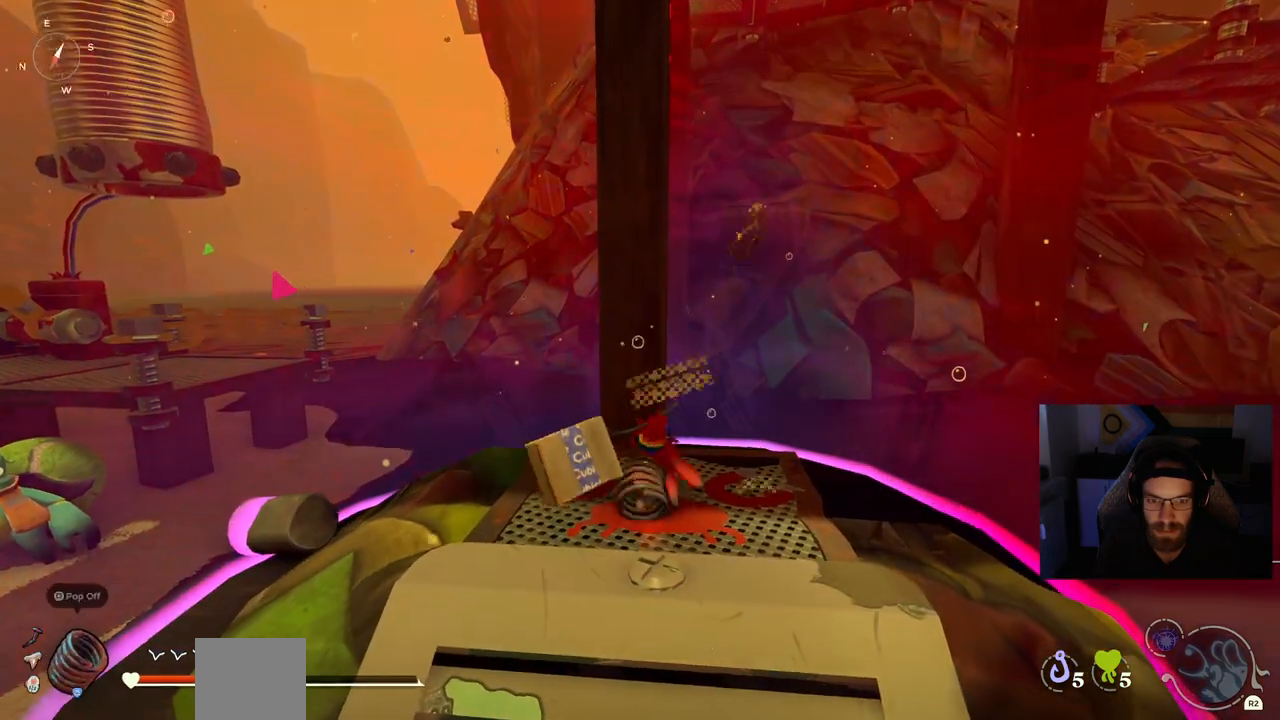
{"buttons": [], "left_stick": "center", "right_stick": "center", "events": []}
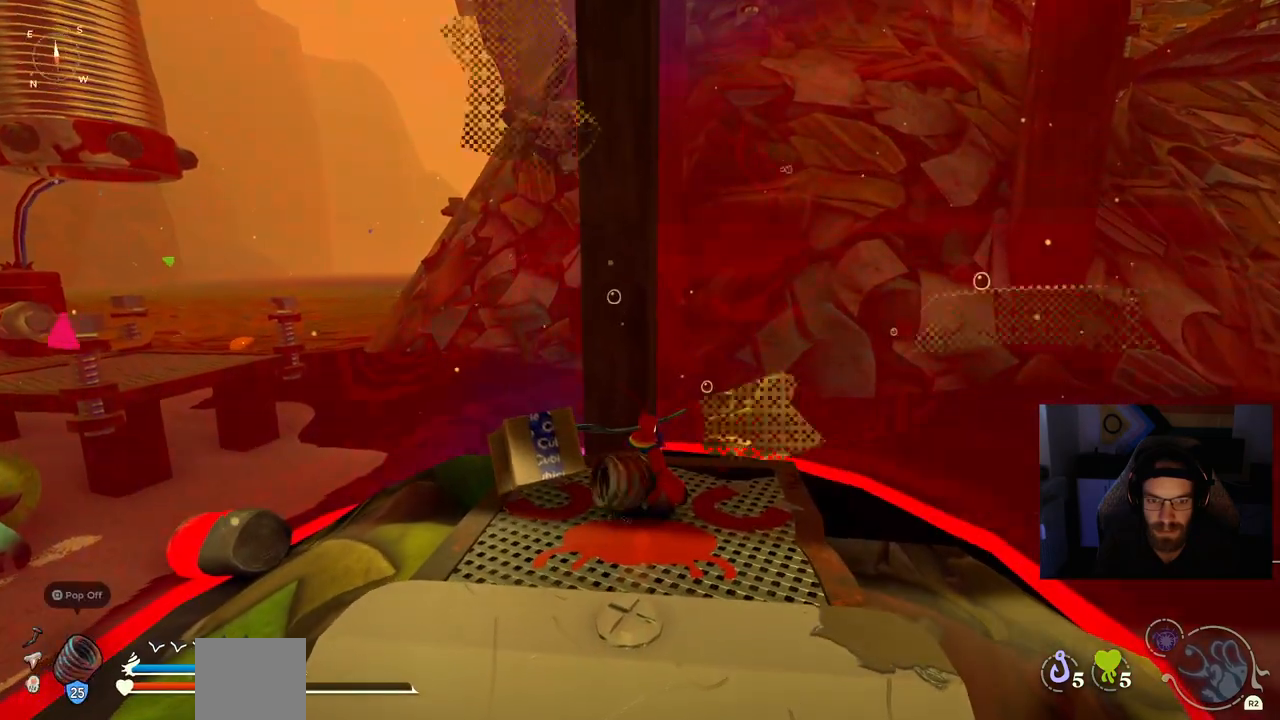
{"buttons": ["CROSS"], "left_stick": "center", "right_stick": "center", "events": [[83, "CROSS", "down"], [300, "CROSS", "up"], [400, "CROSS", "down"]]}
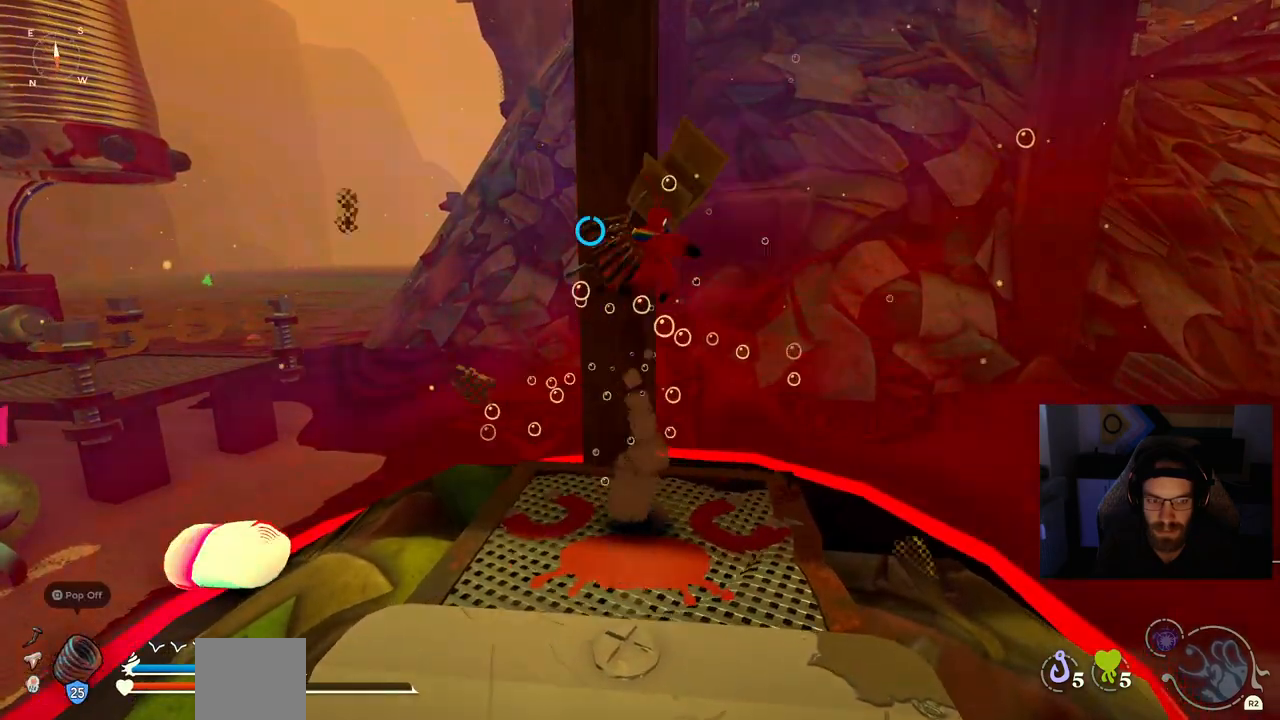
{"buttons": ["CROSS"], "left_stick": "center", "right_stick": "center", "events": []}
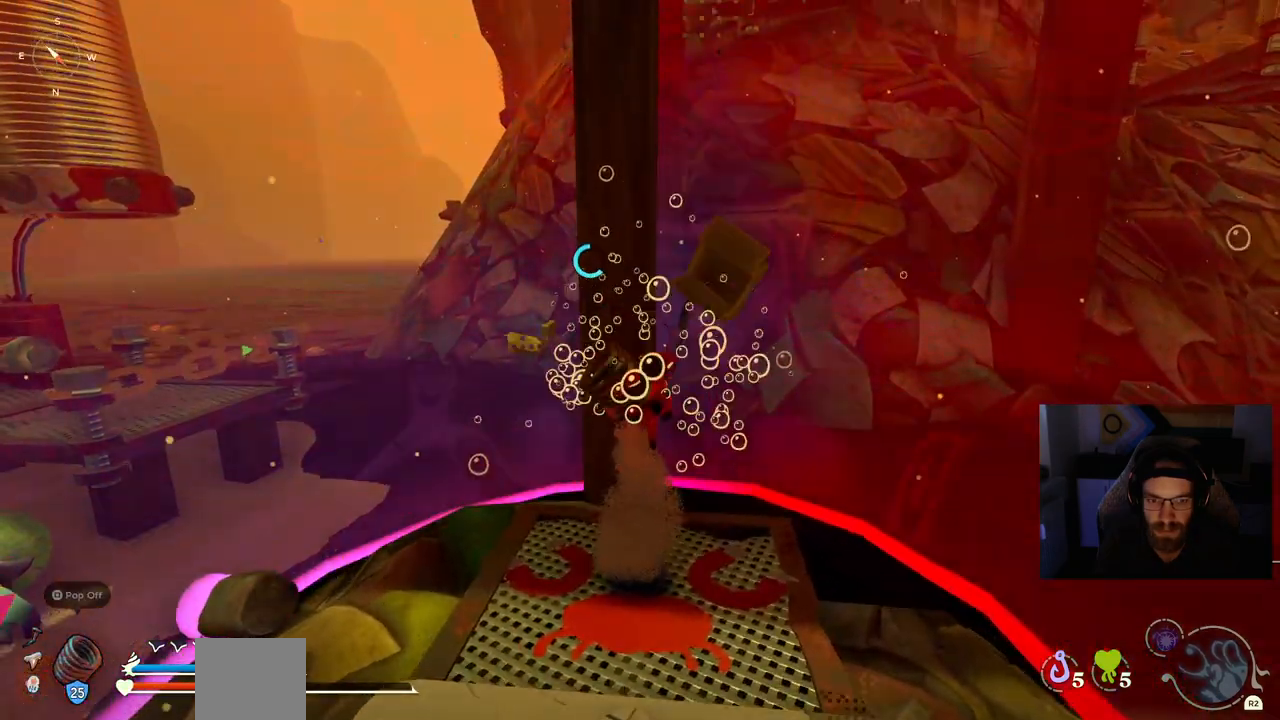
{"buttons": ["CROSS"], "left_stick": "center", "right_stick": "center", "events": []}
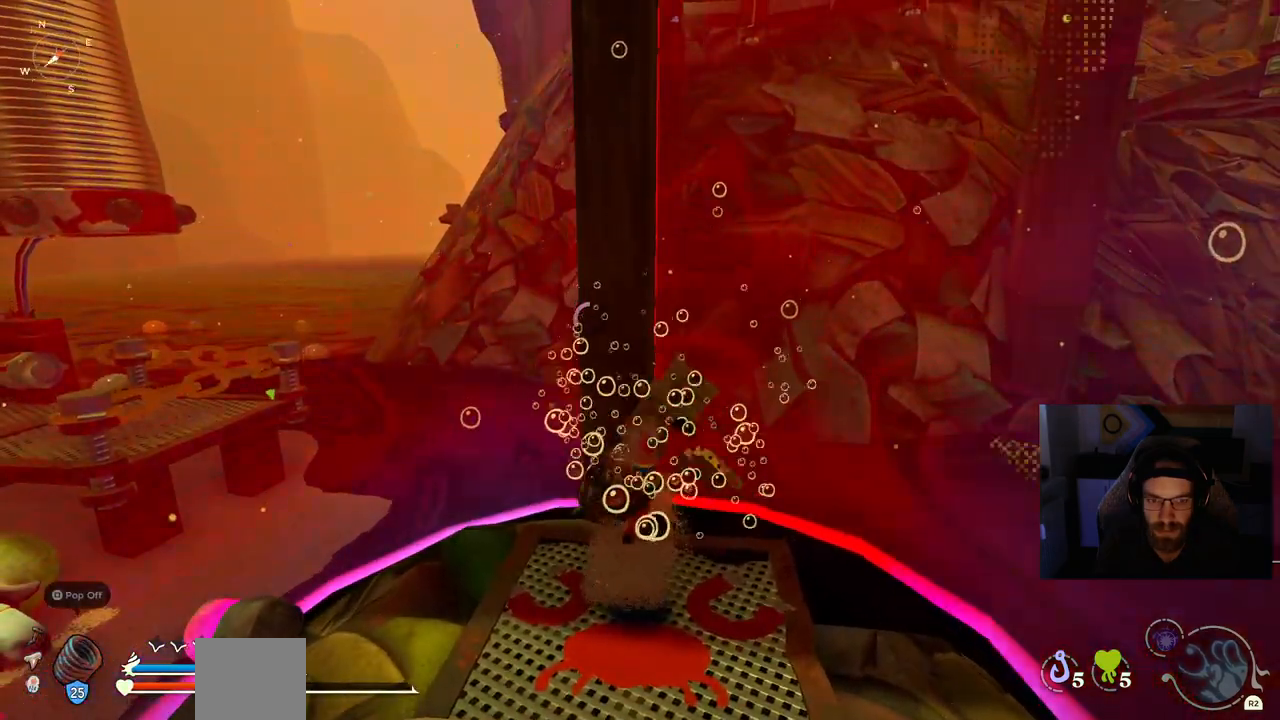
{"buttons": ["CROSS"], "left_stick": "center", "right_stick": "center", "events": []}
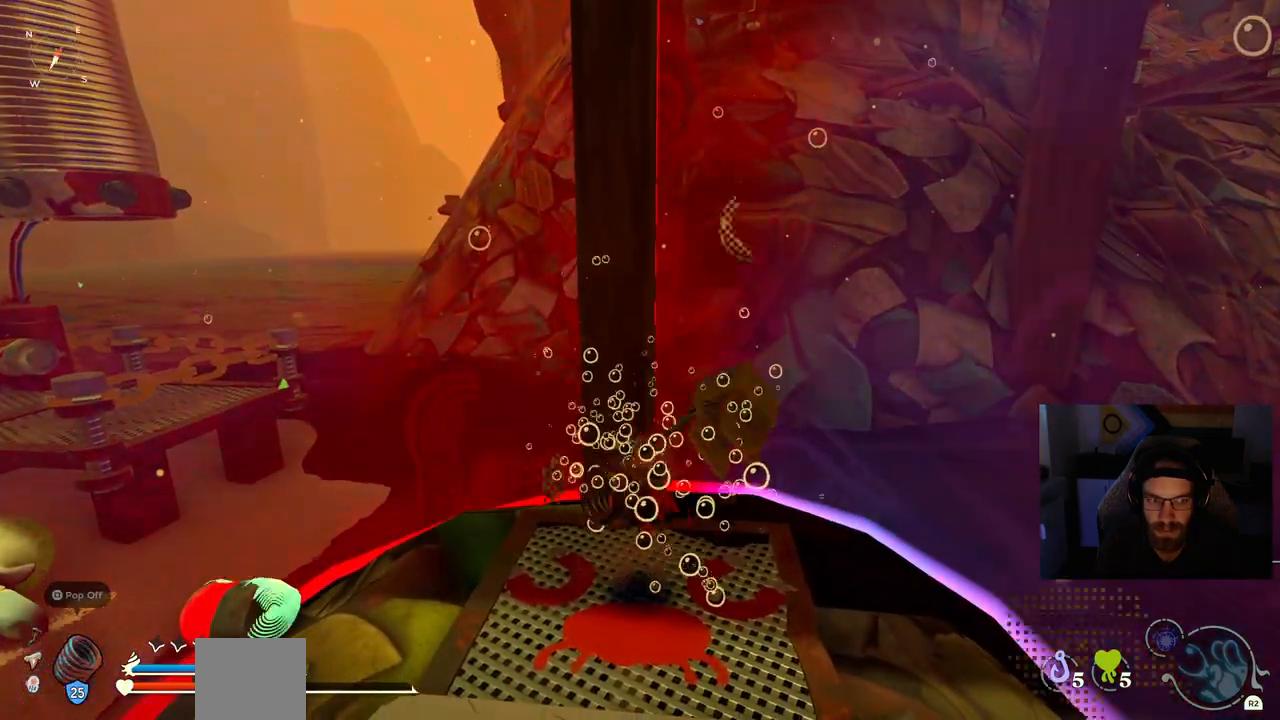
{"buttons": [], "left_stick": "center", "right_stick": "center", "events": [[217, "CROSS", "up"]]}
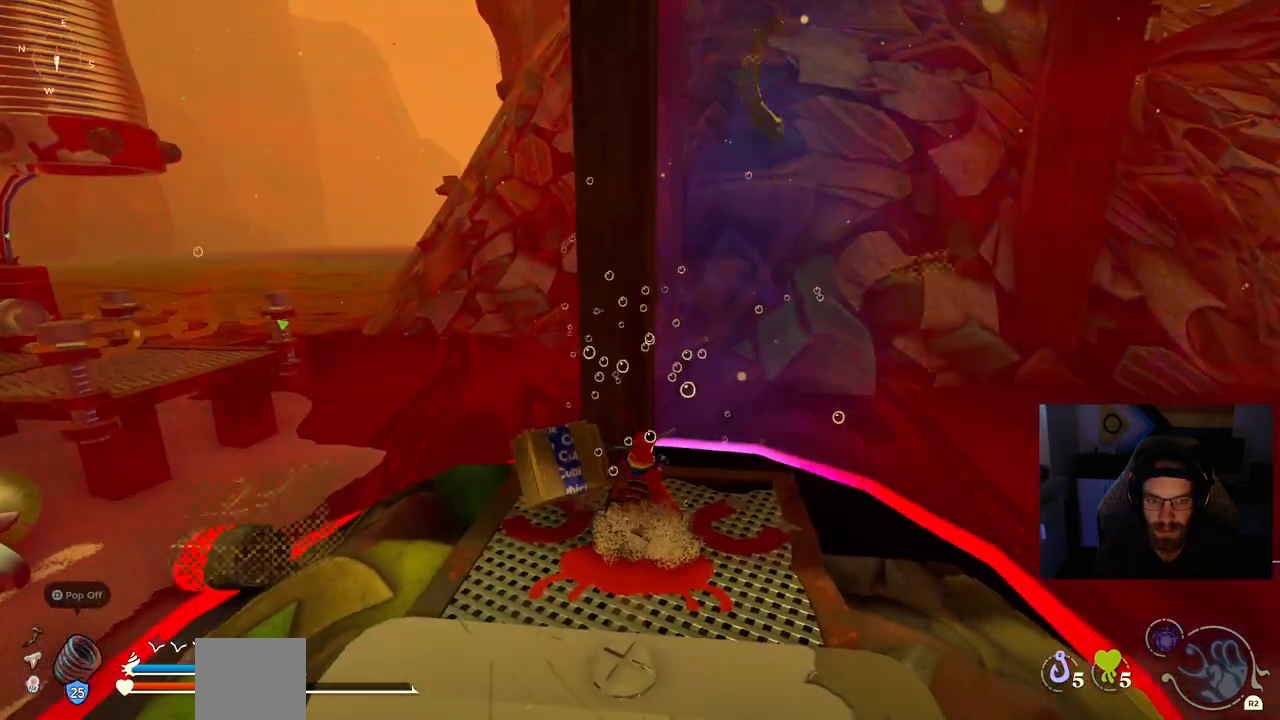
{"buttons": [], "left_stick": "center", "right_stick": "center", "events": []}
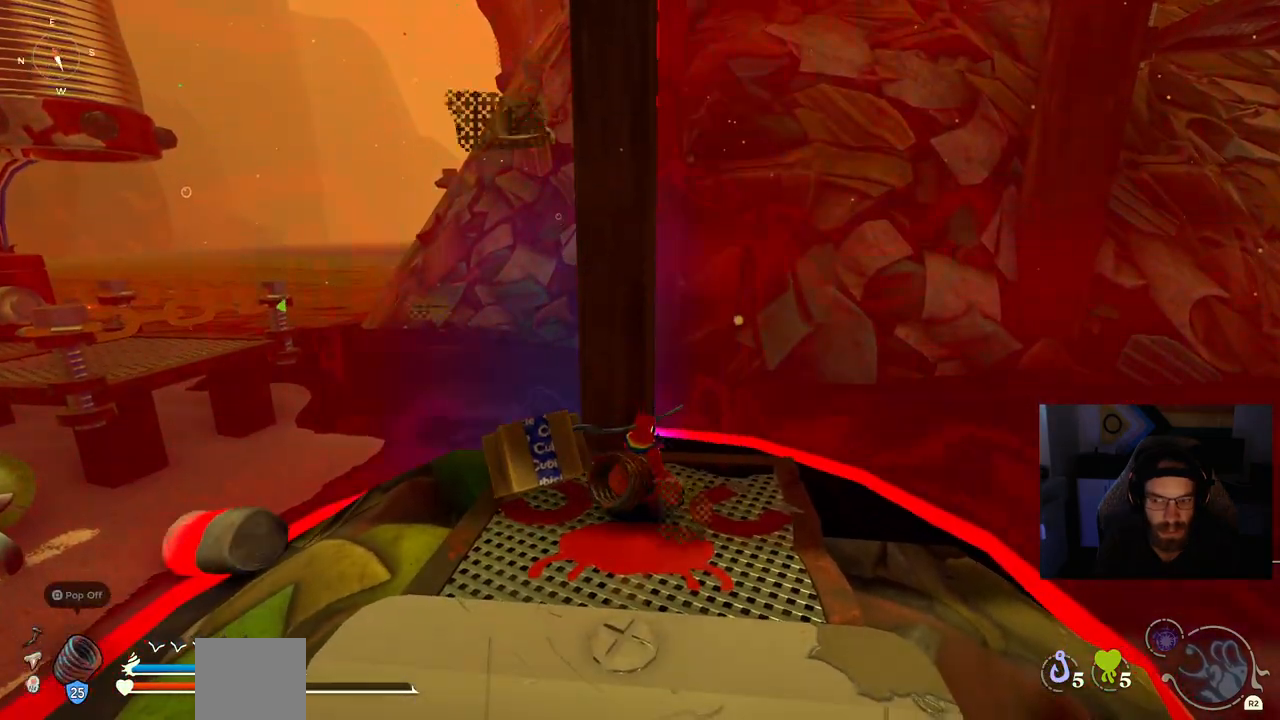
{"buttons": ["L2"], "left_stick": "center", "right_stick": "center", "events": [[300, "L2", "down"]]}
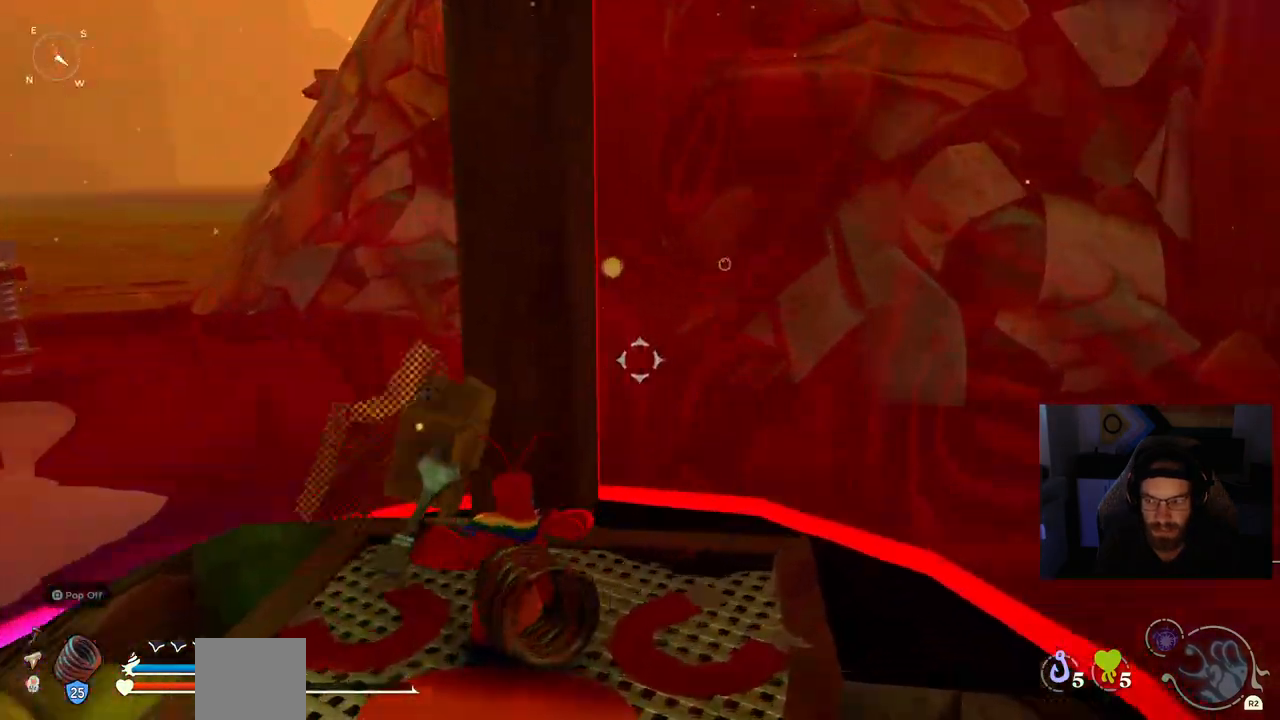
{"buttons": ["L2"], "left_stick": "center", "right_stick": "center", "events": []}
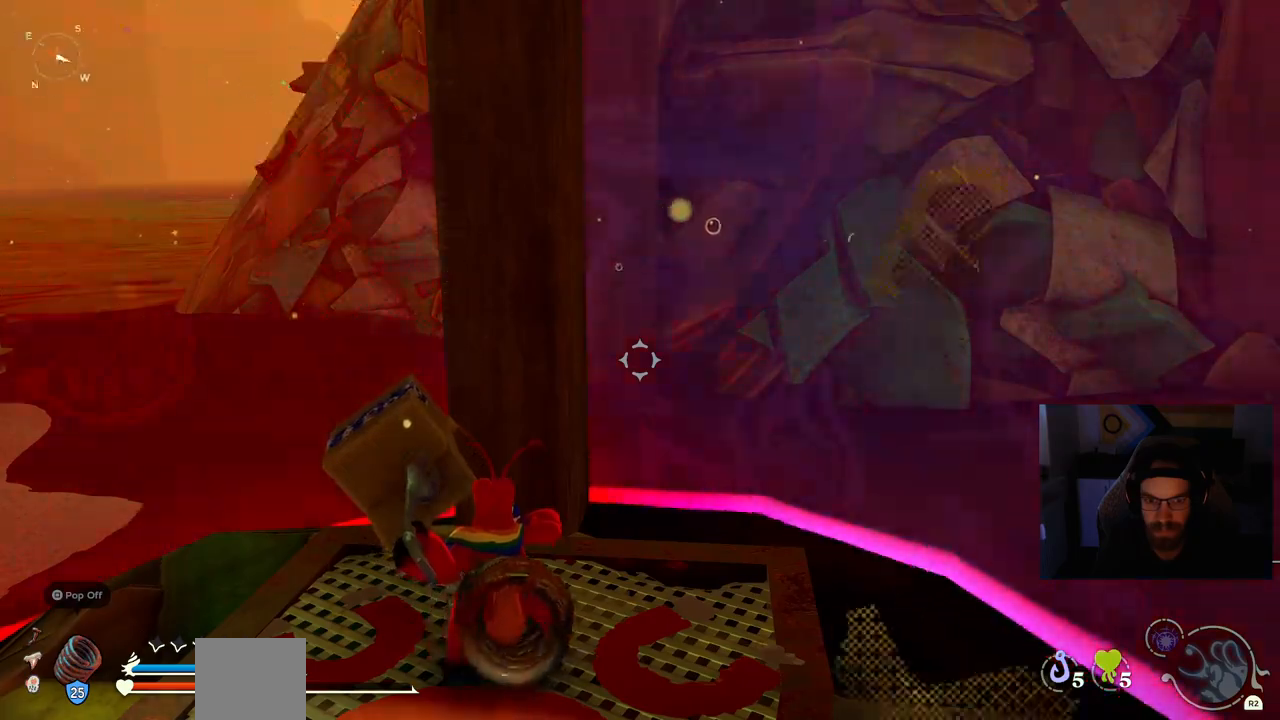
{"buttons": [], "left_stick": "down", "right_stick": "left", "events": [[33, "L2", "up"], [117, "right_stick", "left"], [133, "left_stick", "down"]]}
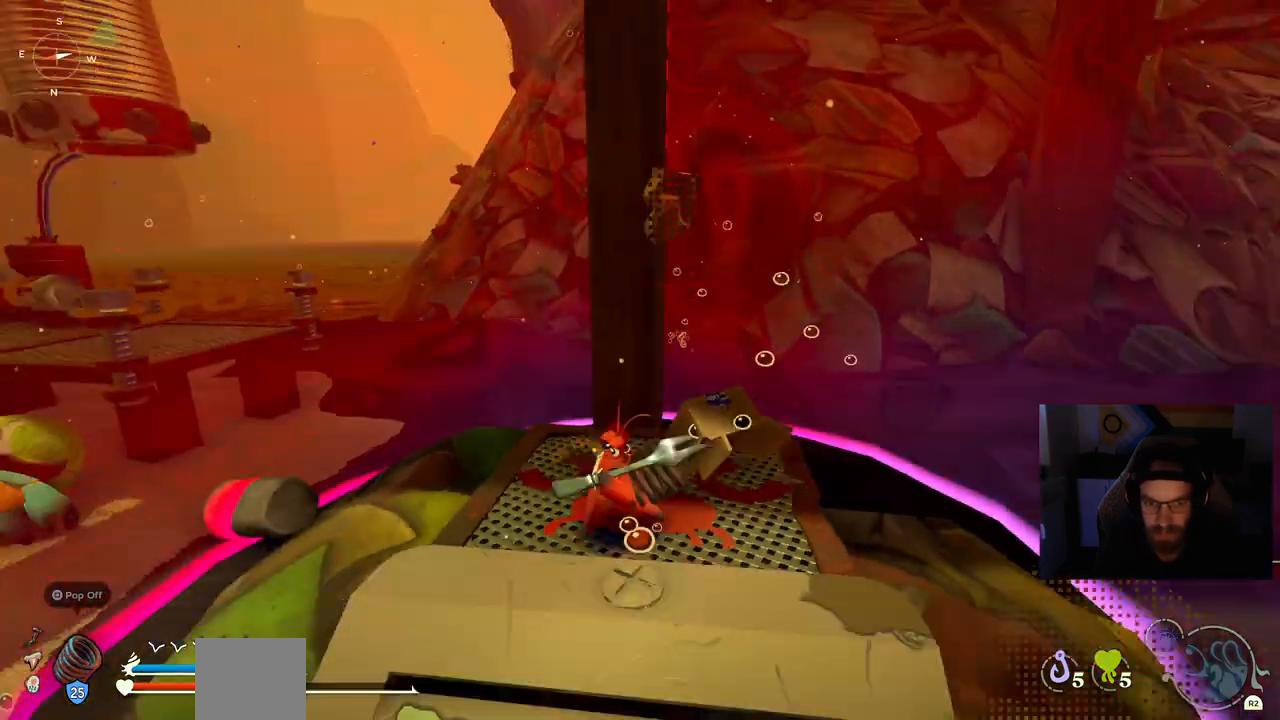
{"buttons": [], "left_stick": "down-left", "right_stick": "left", "events": [[467, "left_stick", "down-left"]]}
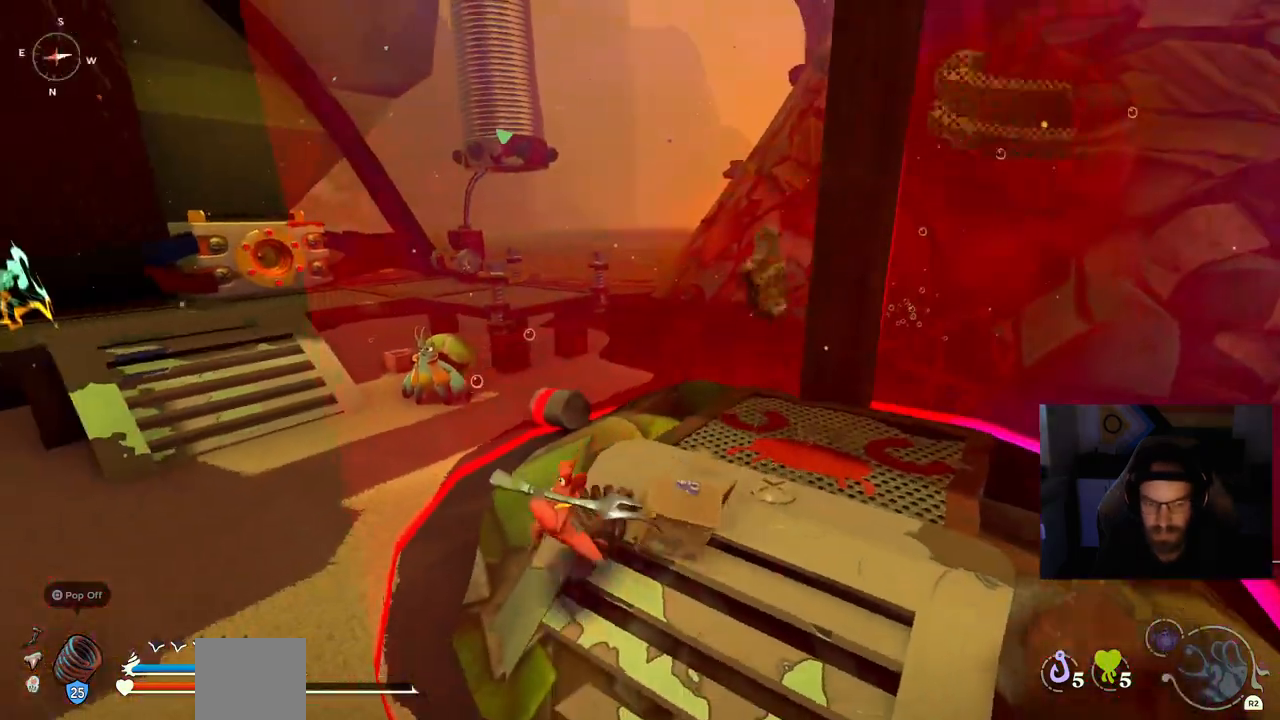
{"buttons": [], "left_stick": "down-left", "right_stick": "left", "events": []}
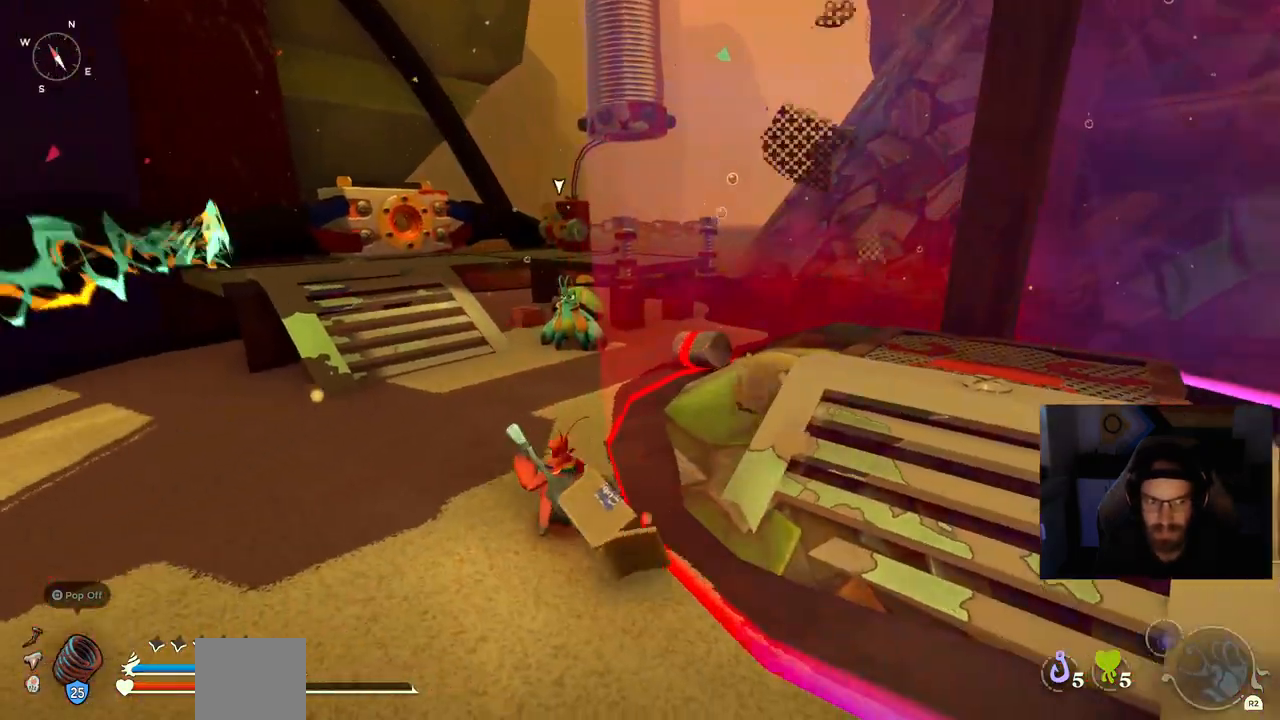
{"buttons": [], "left_stick": "up-left", "right_stick": "left", "events": [[317, "left_stick", "up-left"]]}
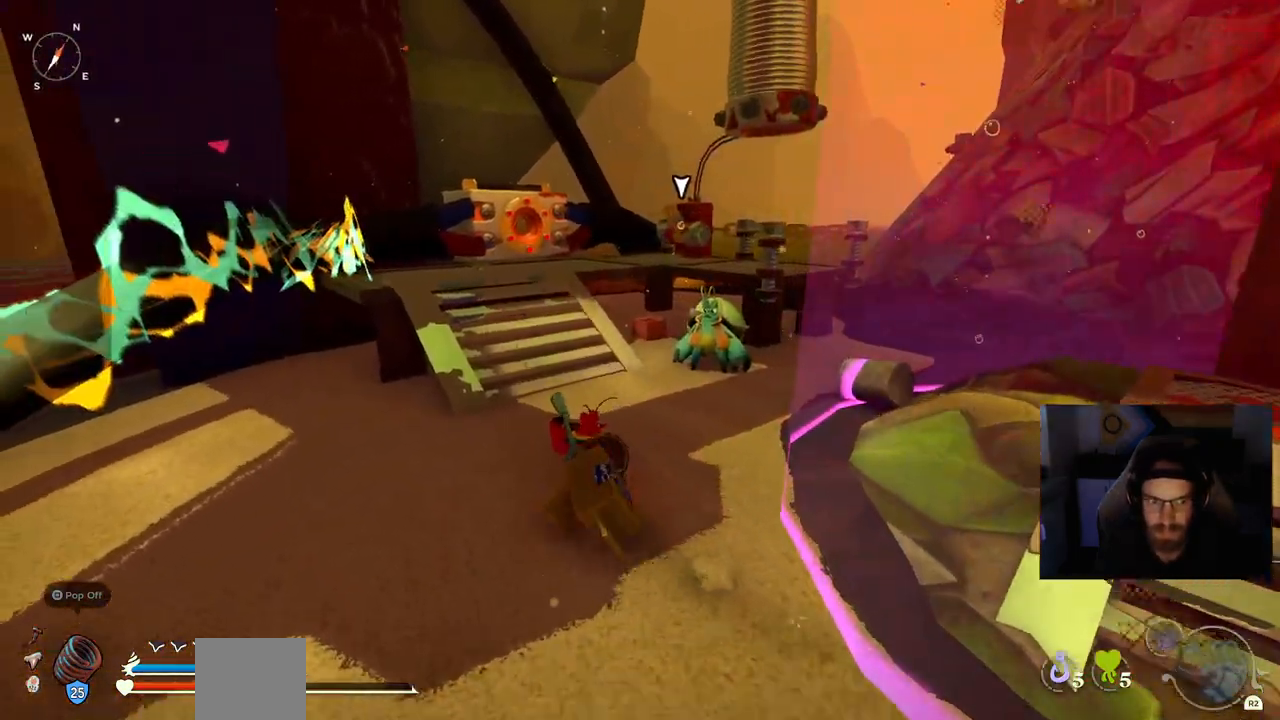
{"buttons": [], "left_stick": "up-left", "right_stick": "left", "events": []}
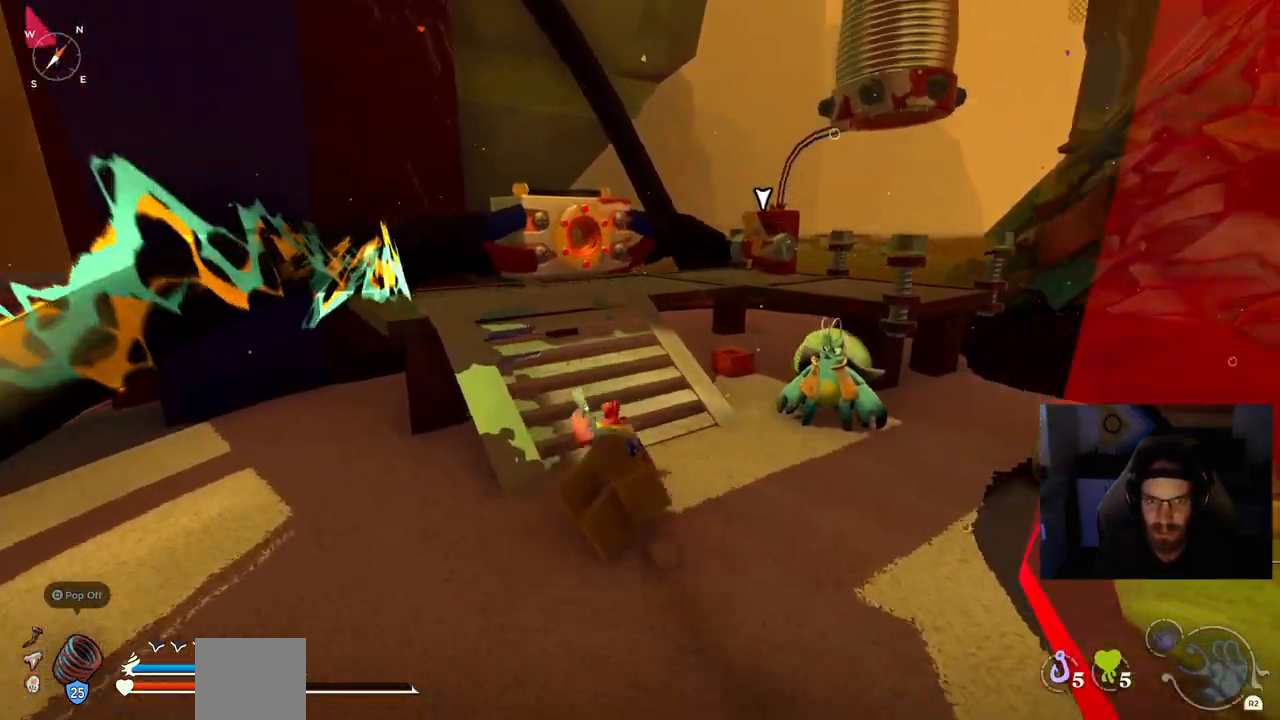
{"buttons": [], "left_stick": "up-left", "right_stick": "left", "events": []}
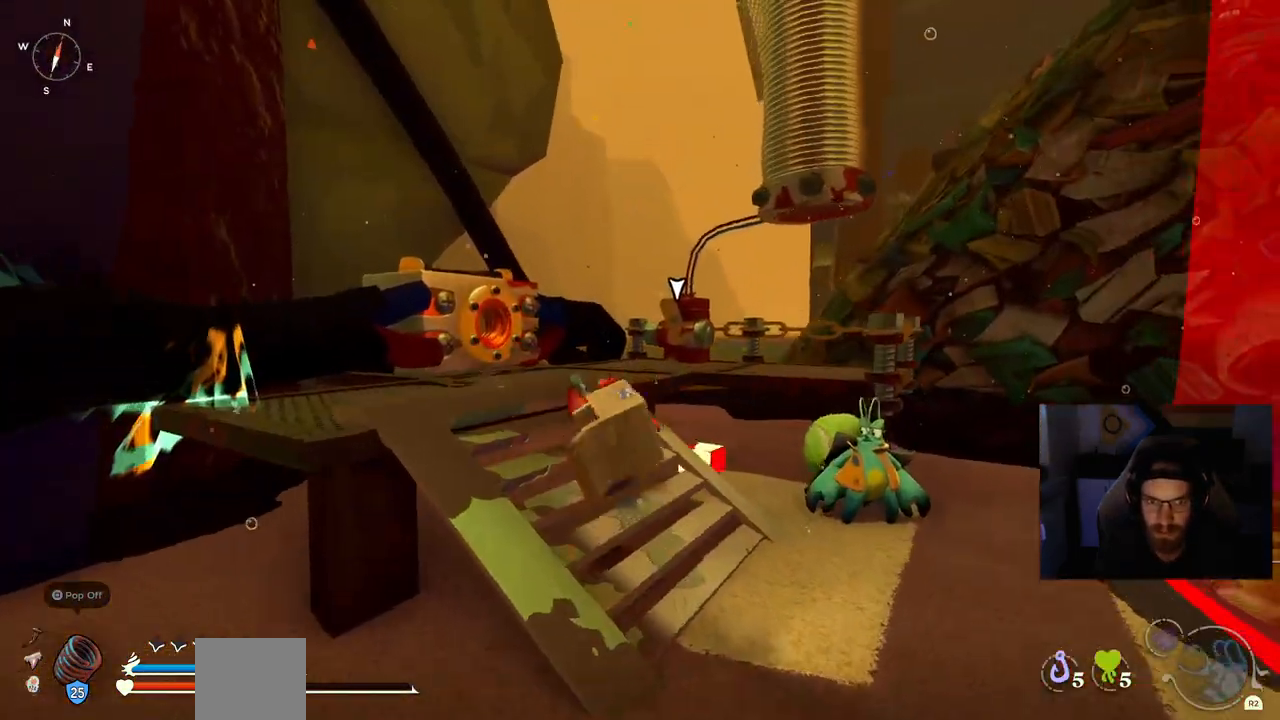
{"buttons": [], "left_stick": "center", "right_stick": "left", "events": [[167, "left_stick", "left"], [350, "left_stick", "center"]]}
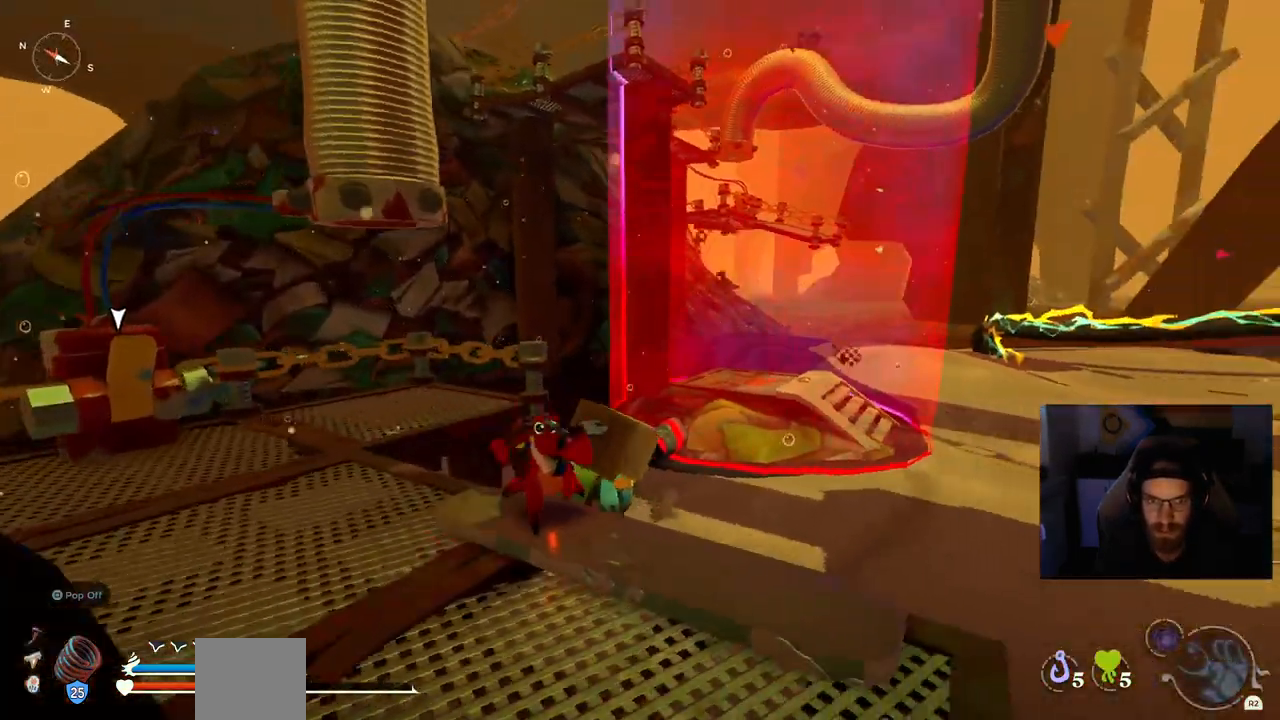
{"buttons": [], "left_stick": "center", "right_stick": "left", "events": []}
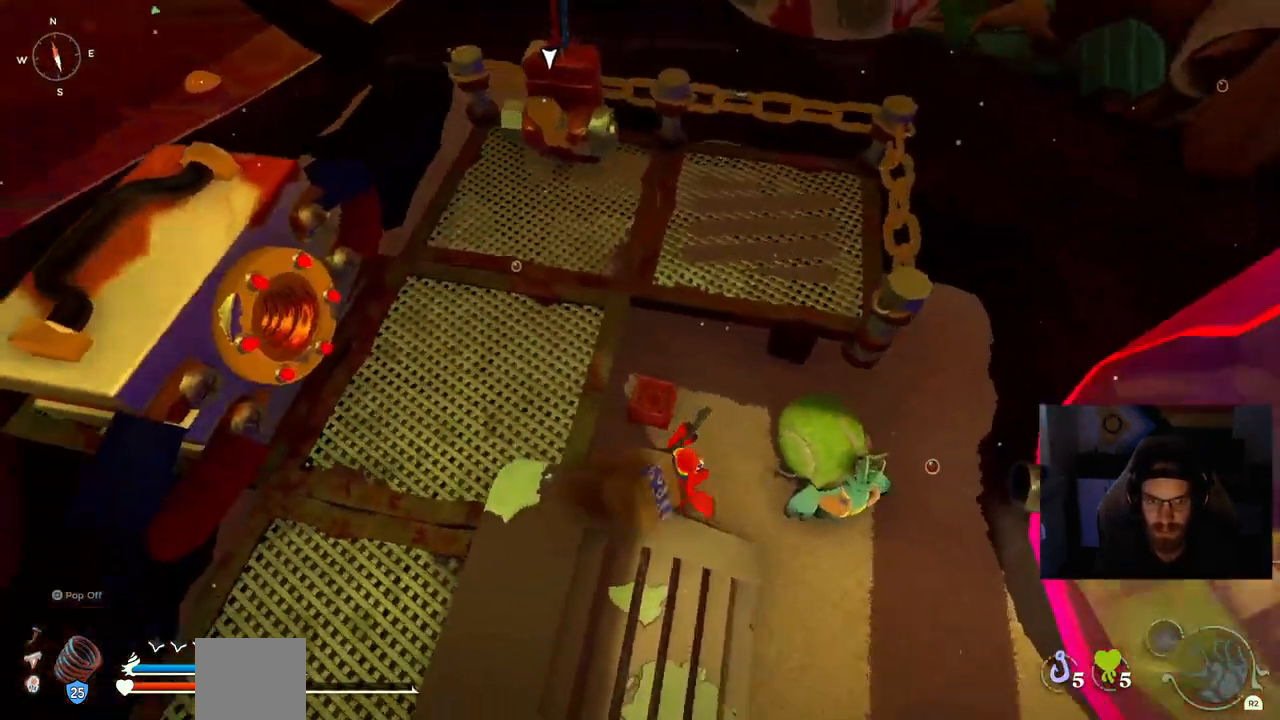
{"buttons": [], "left_stick": "center", "right_stick": "left", "events": []}
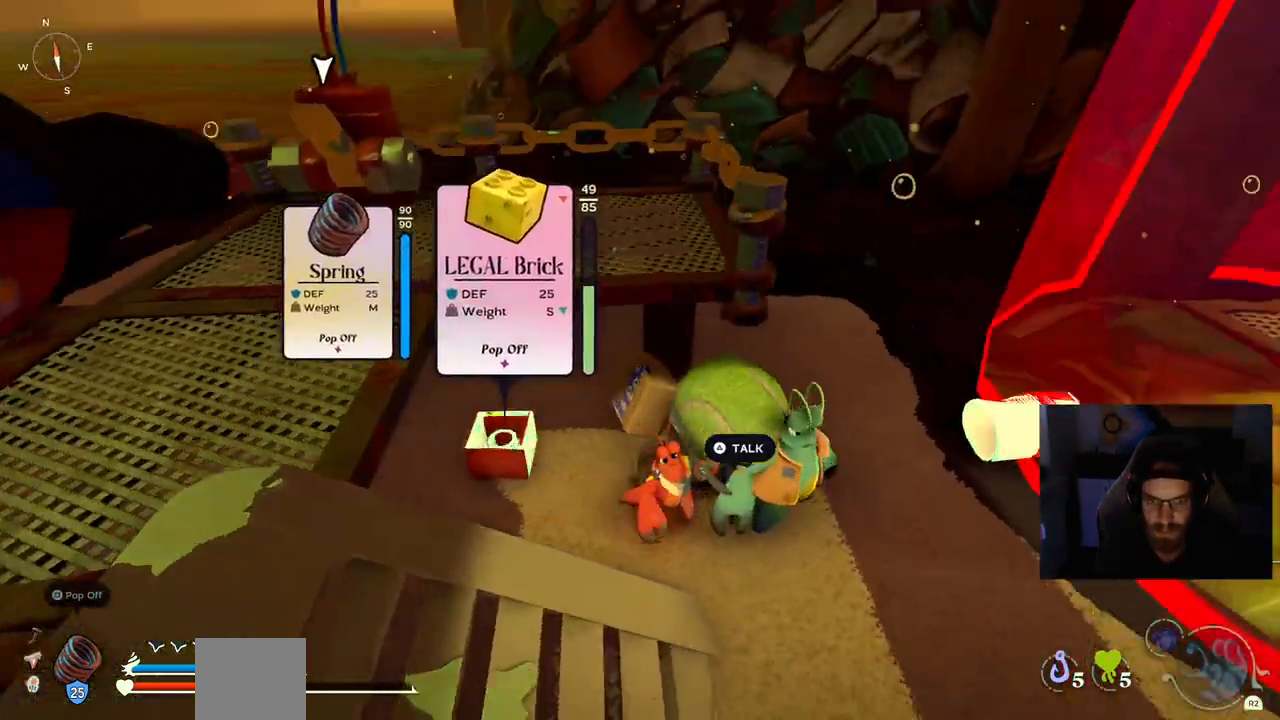
{"buttons": [], "left_stick": "up-right", "right_stick": "center", "events": [[133, "left_stick", "right"], [133, "right_stick", "center"], [317, "left_stick", "up-right"]]}
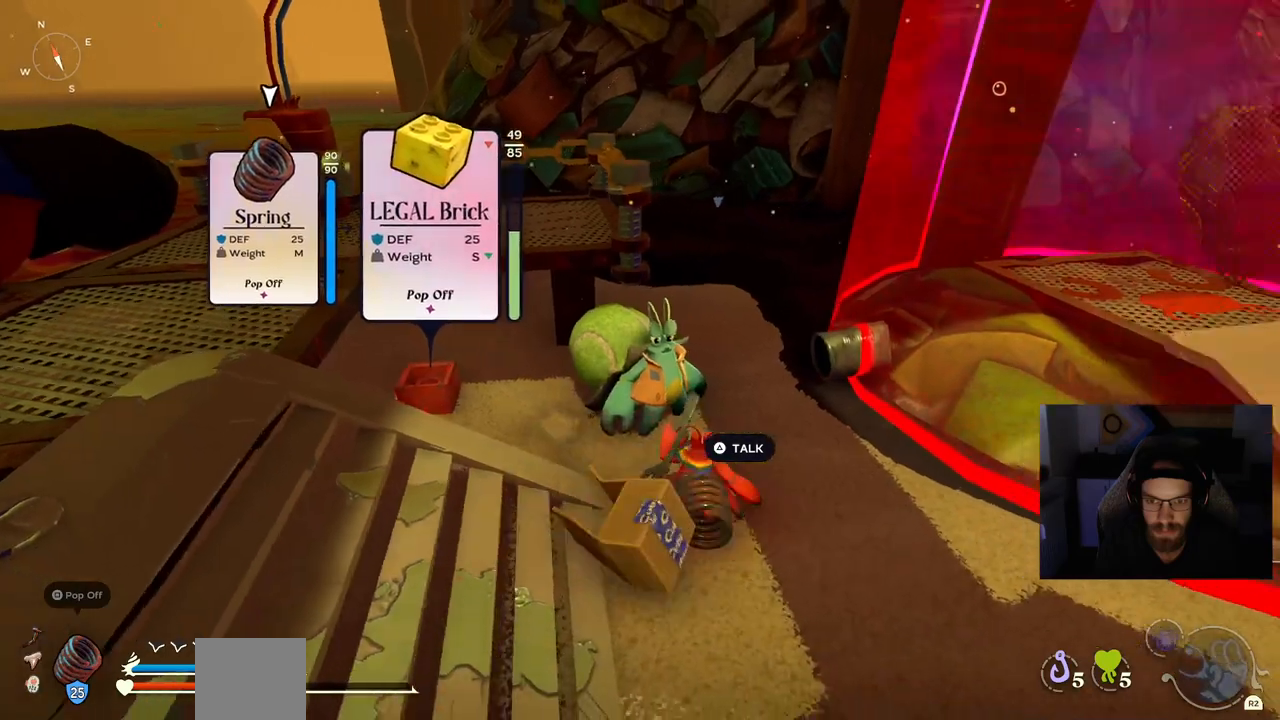
{"buttons": ["TRIANGLE"], "left_stick": "right", "right_stick": "center", "events": [[17, "TRIANGLE", "down"], [150, "TRIANGLE", "up"], [150, "left_stick", "right"], [483, "TRIANGLE", "down"]]}